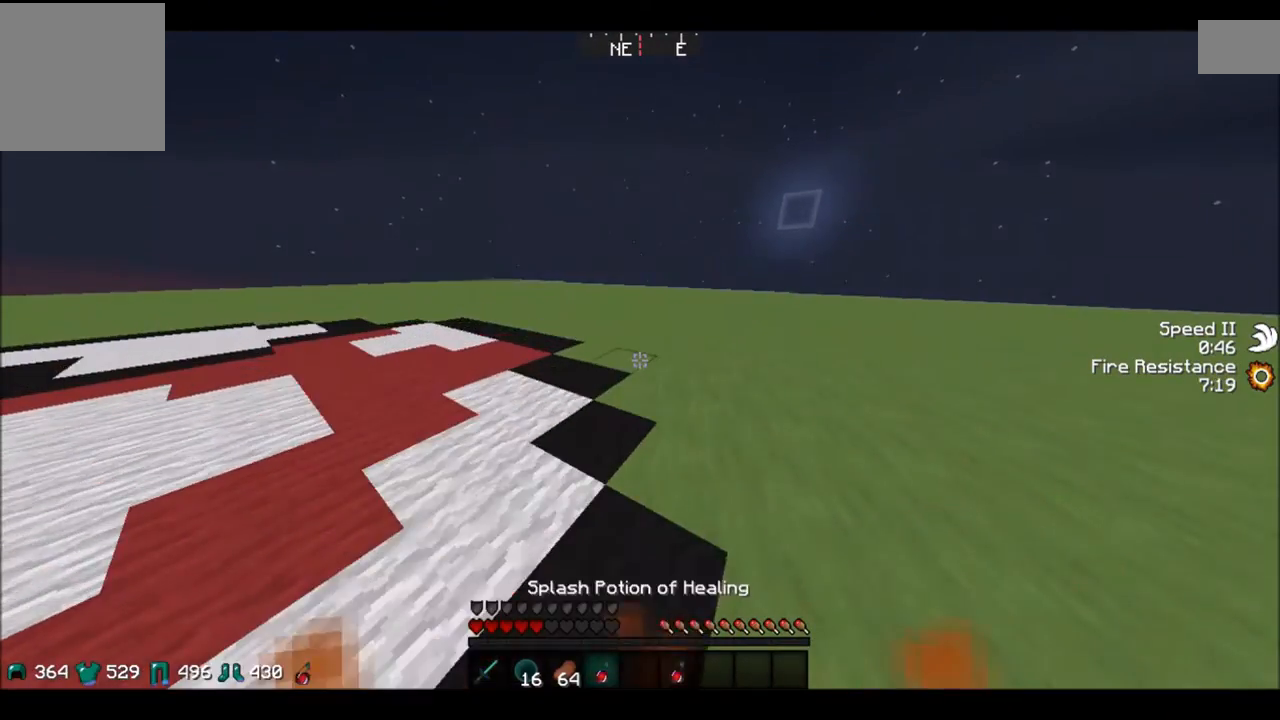
Gameplay with keyboard; each line is a JSON object with the keys held at the frame after it. "events" lists presses ("down") and releases ("up") of "a", "d", "s" and "w" between this image and that frame as [ms after this image, input, new state], when the widget could be followed in between. No other keys are recorded. Mouse input is not recorded.
{"keys": ["a", "w"], "events": [[500, "a", "down"]]}
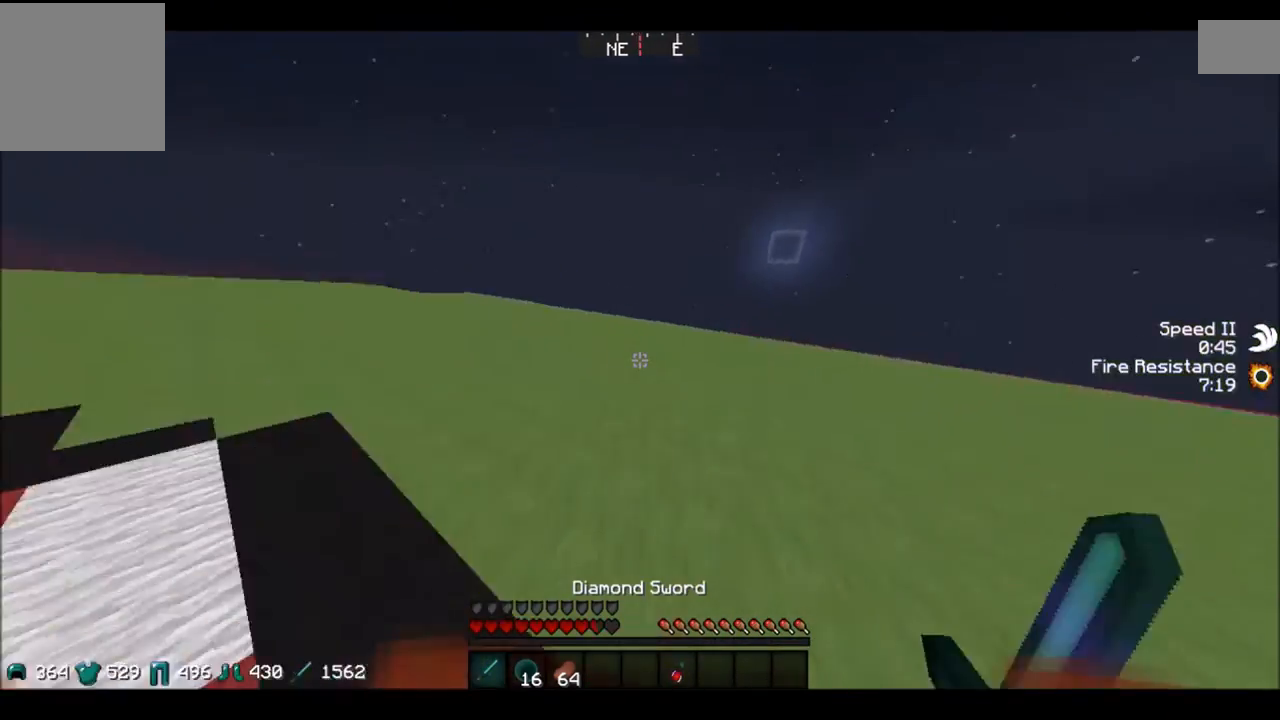
{"keys": ["a", "w"], "events": []}
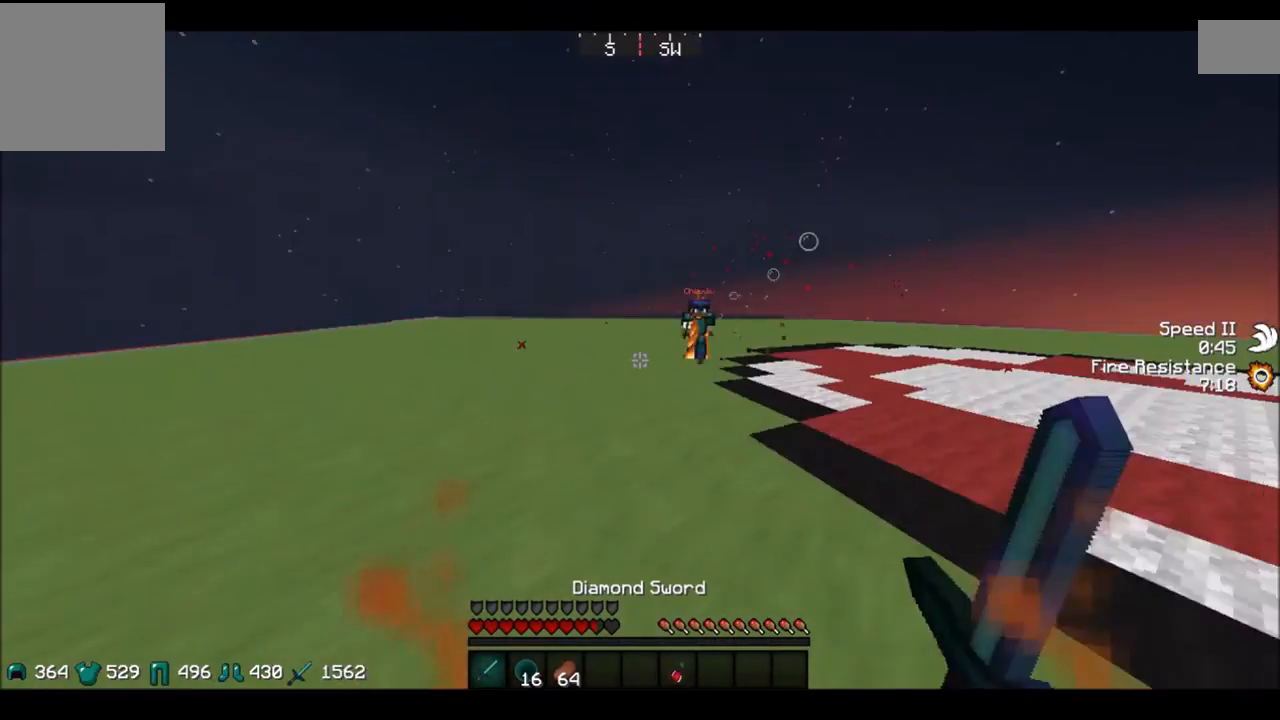
{"keys": ["w"], "events": [[333, "a", "up"]]}
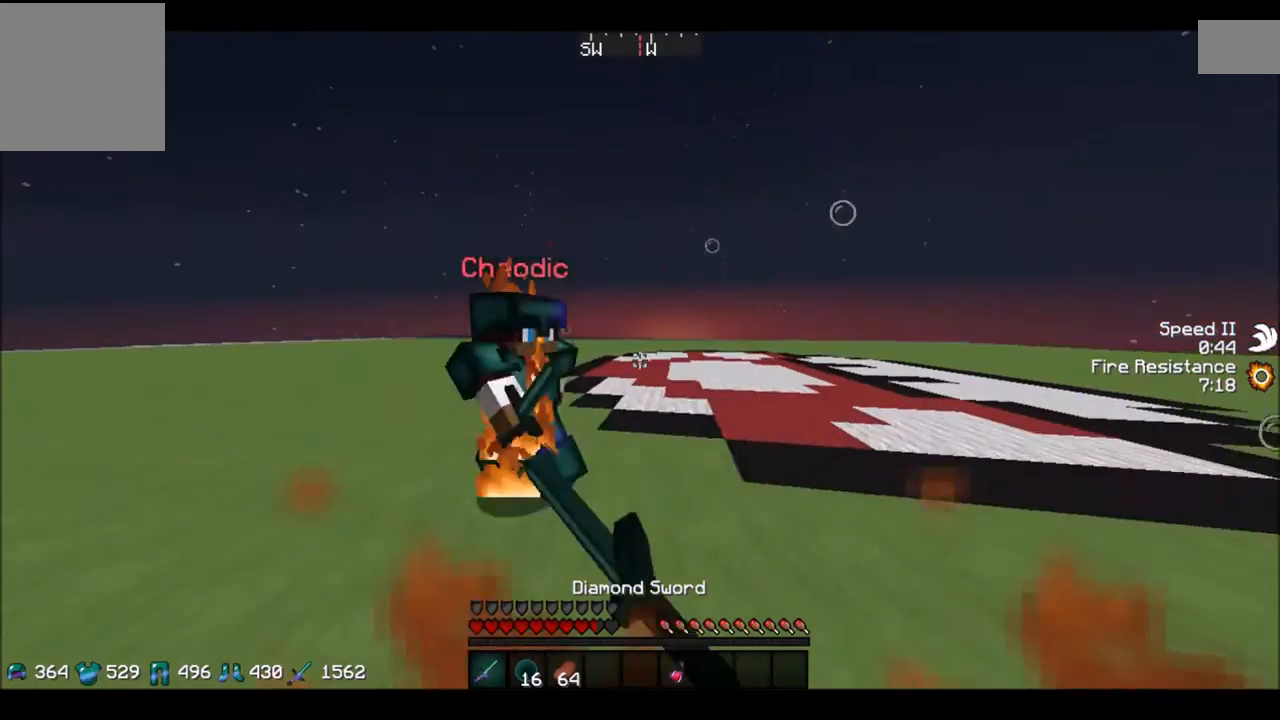
{"keys": ["d"], "events": [[67, "a", "down"], [267, "w", "up"], [334, "d", "down"], [367, "a", "up"]]}
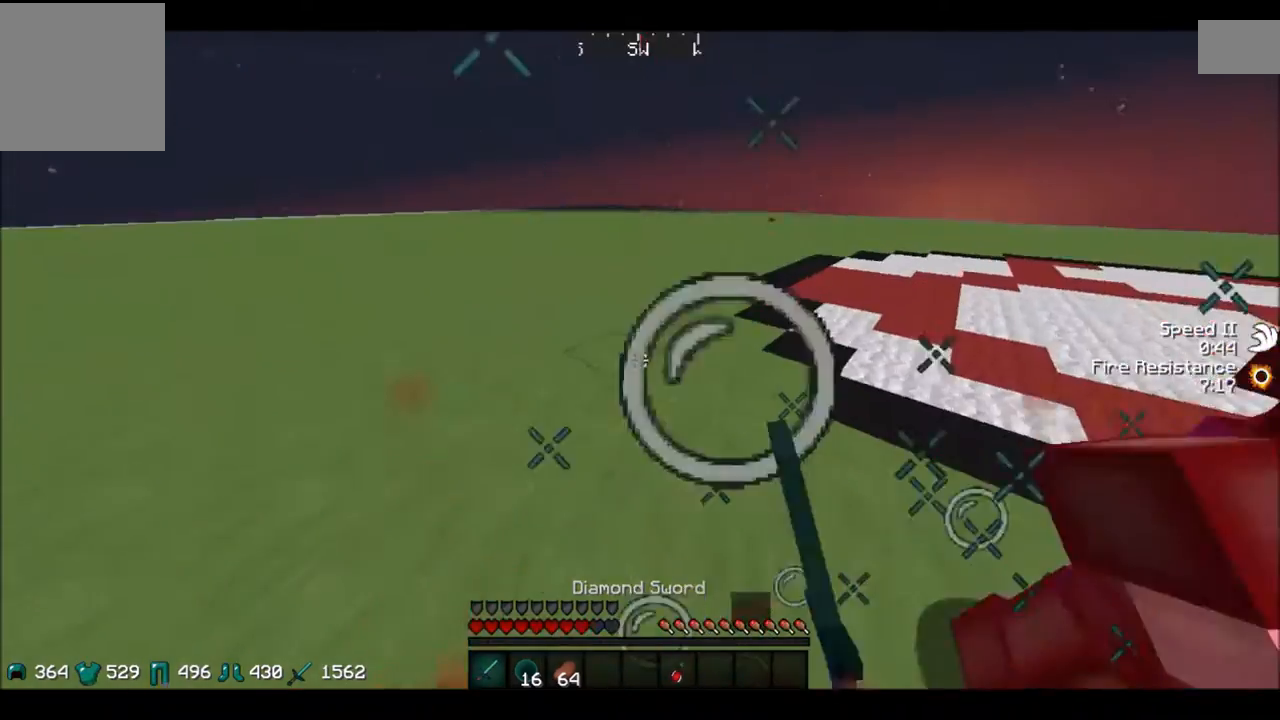
{"keys": ["a", "w"], "events": [[333, "w", "down"], [367, "d", "up"], [467, "a", "down"]]}
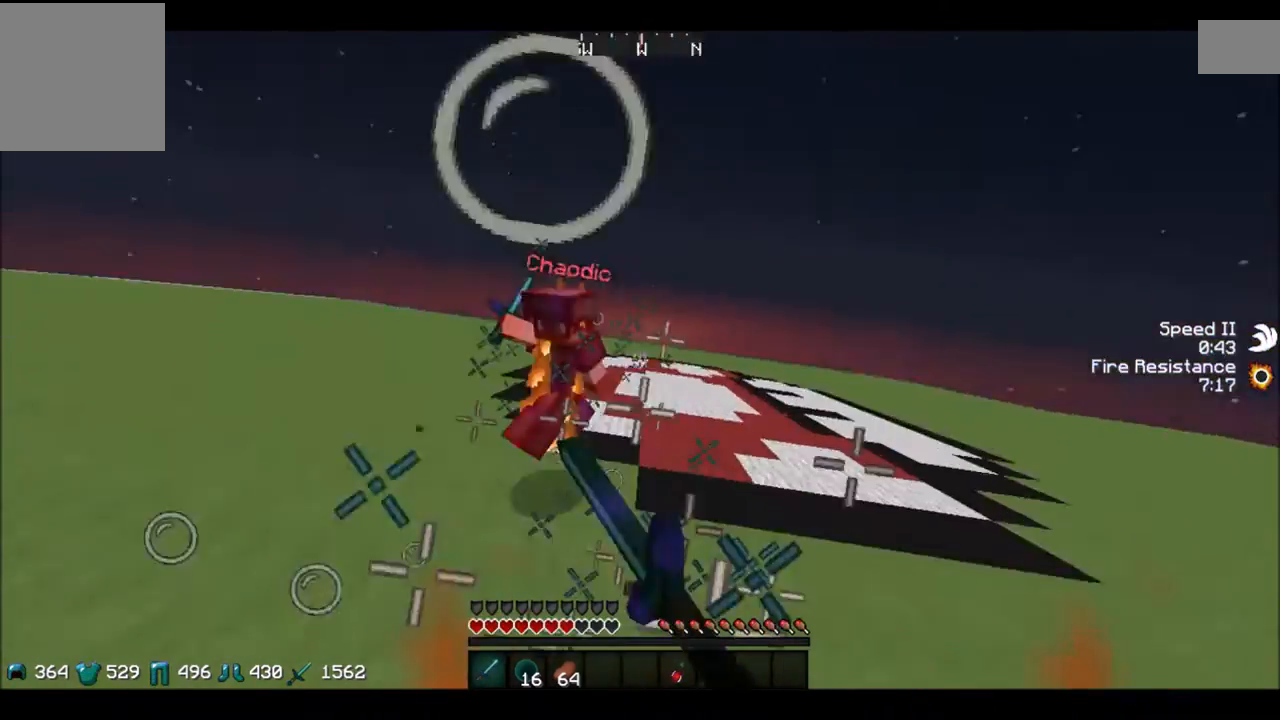
{"keys": ["d", "w"], "events": [[301, "a", "up"], [301, "d", "down"]]}
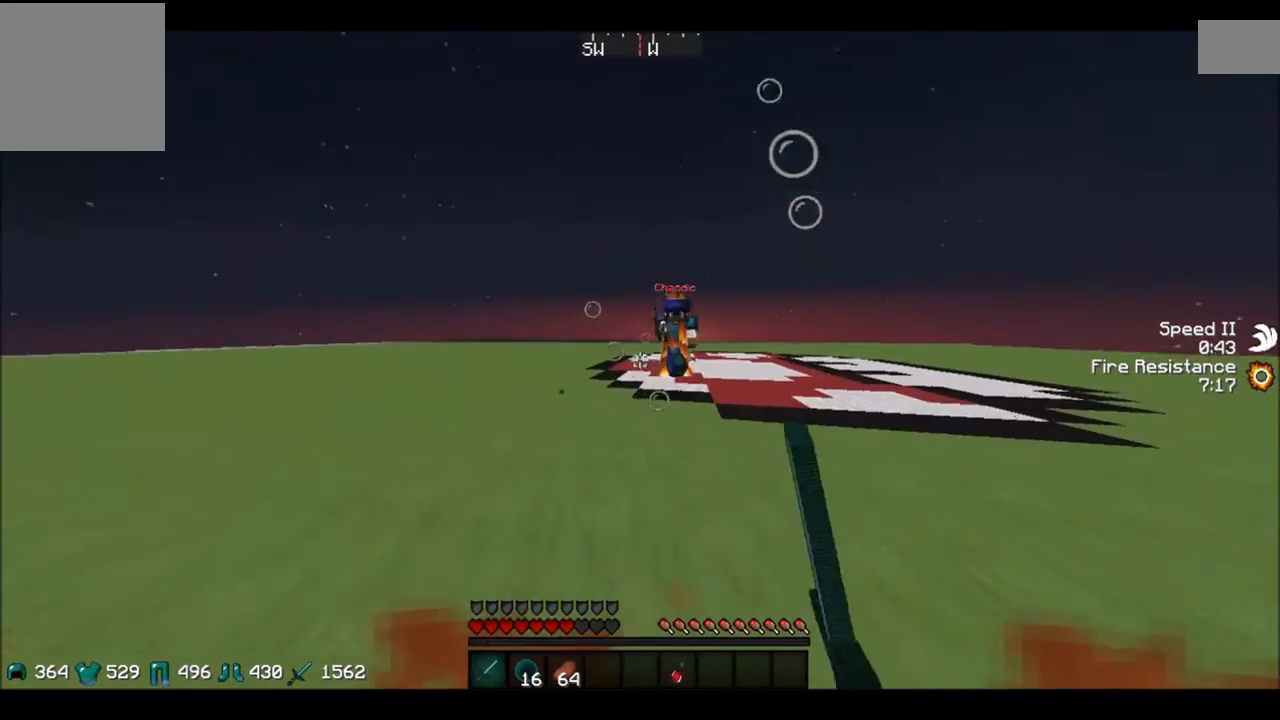
{"keys": ["d"], "events": [[33, "d", "up"], [167, "d", "down"], [267, "a", "down"], [267, "d", "up"], [434, "d", "down"], [467, "a", "up"], [500, "w", "up"]]}
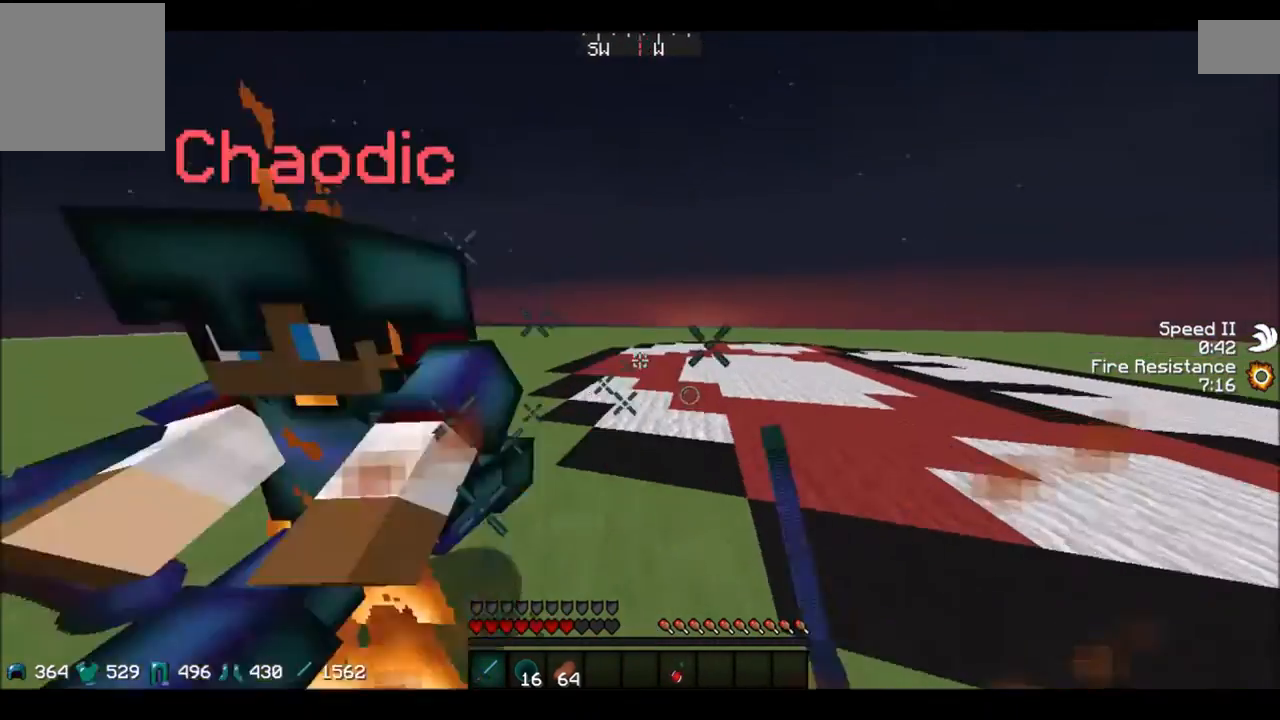
{"keys": ["w"], "events": [[134, "d", "up"], [134, "w", "down"], [200, "a", "down"], [501, "a", "up"]]}
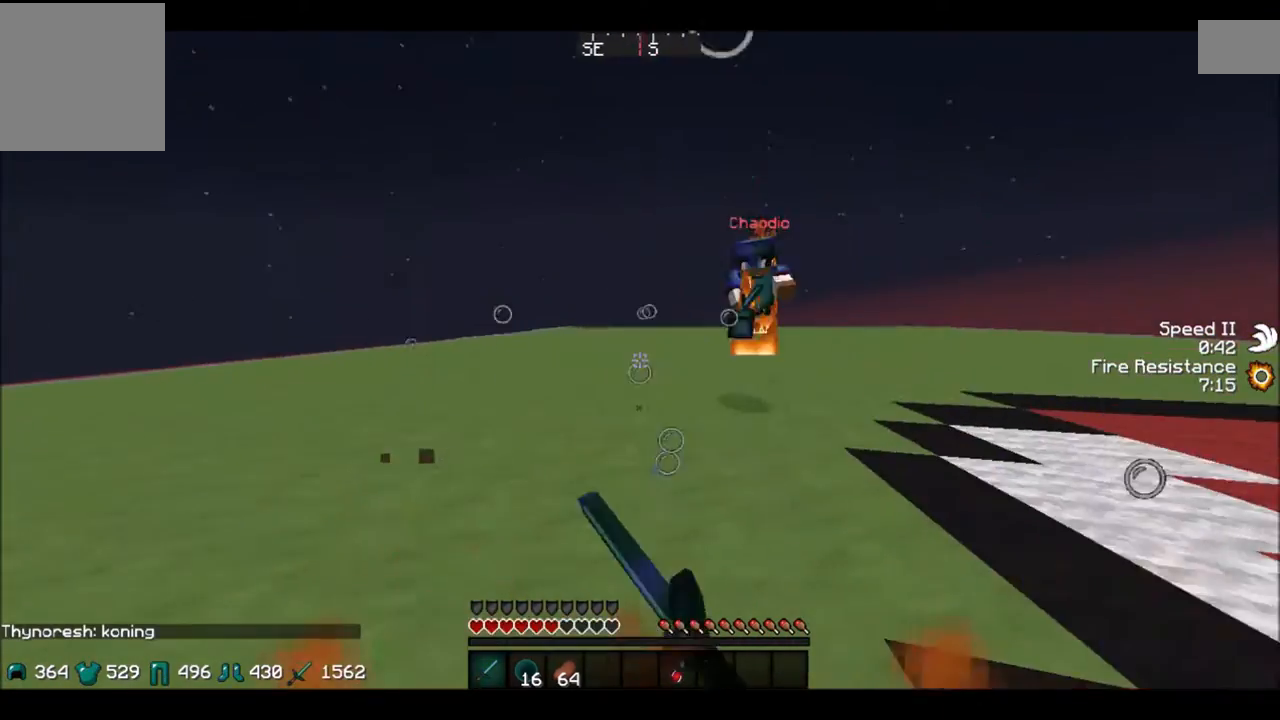
{"keys": ["a", "d", "w"], "events": [[333, "d", "down"], [500, "a", "down"]]}
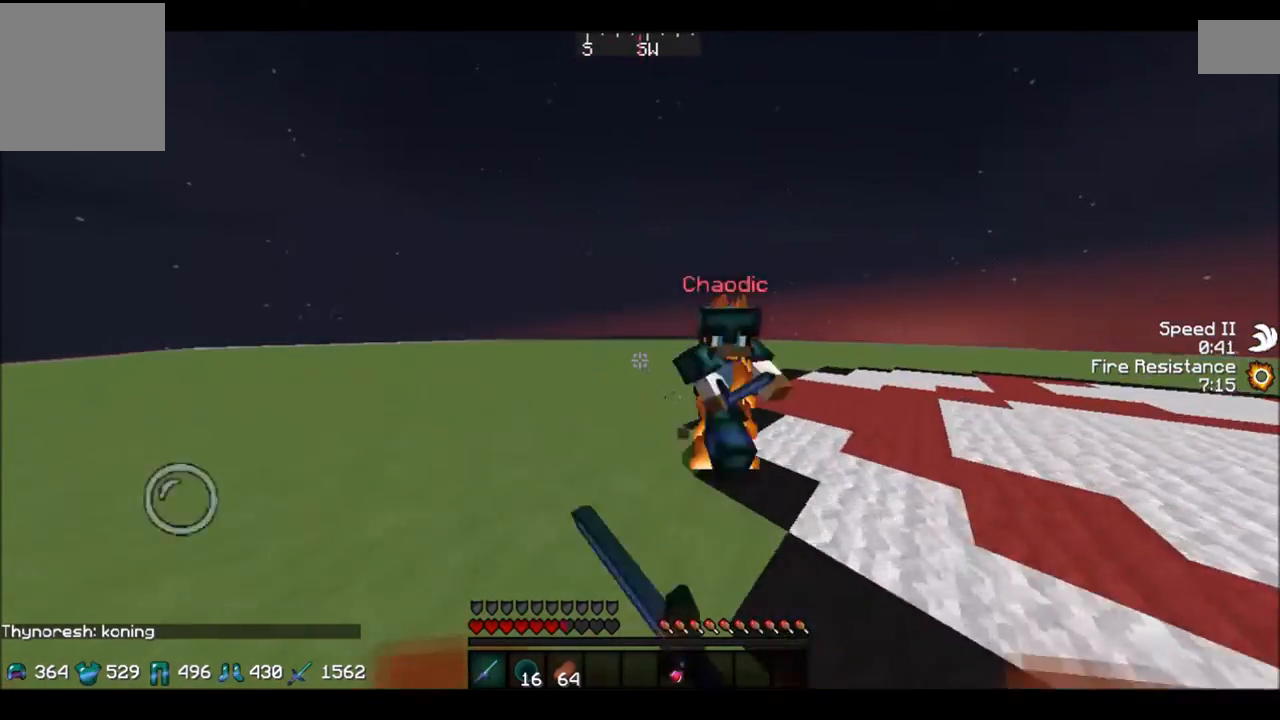
{"keys": ["d"], "events": [[67, "d", "up"], [167, "a", "up"], [167, "d", "down"], [167, "w", "up"]]}
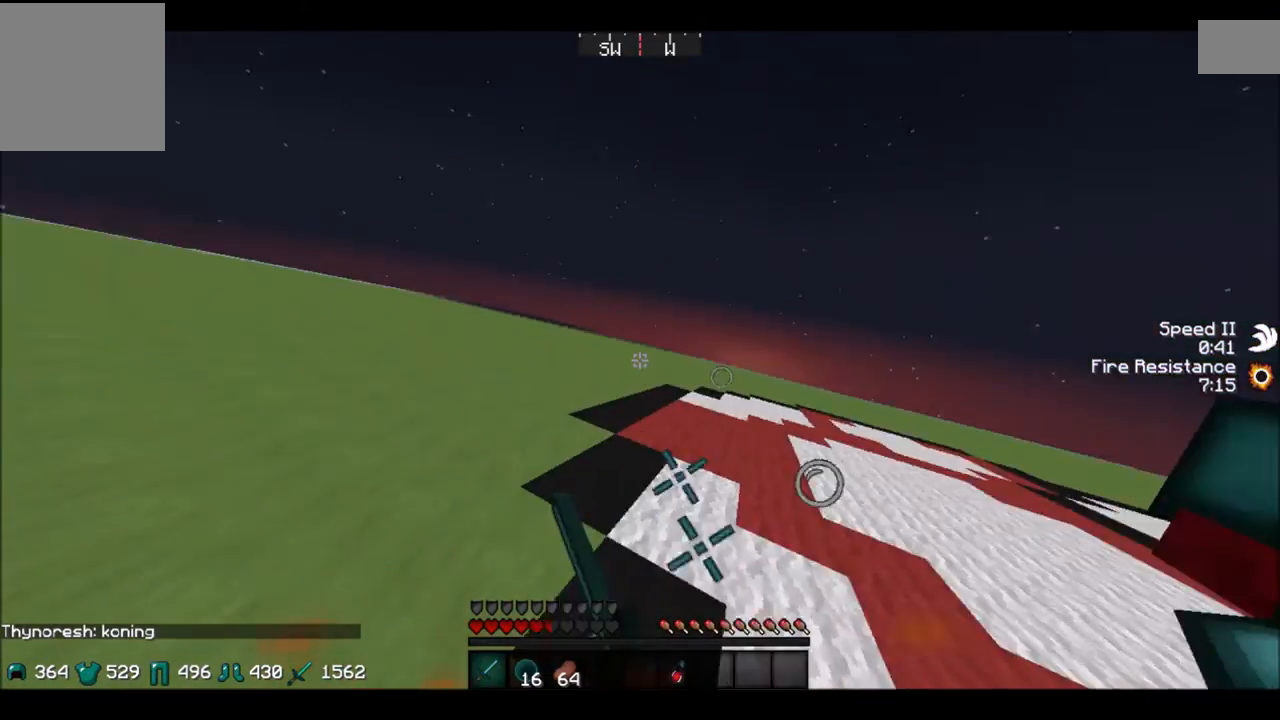
{"keys": ["w"], "events": [[434, "w", "down"], [500, "d", "up"]]}
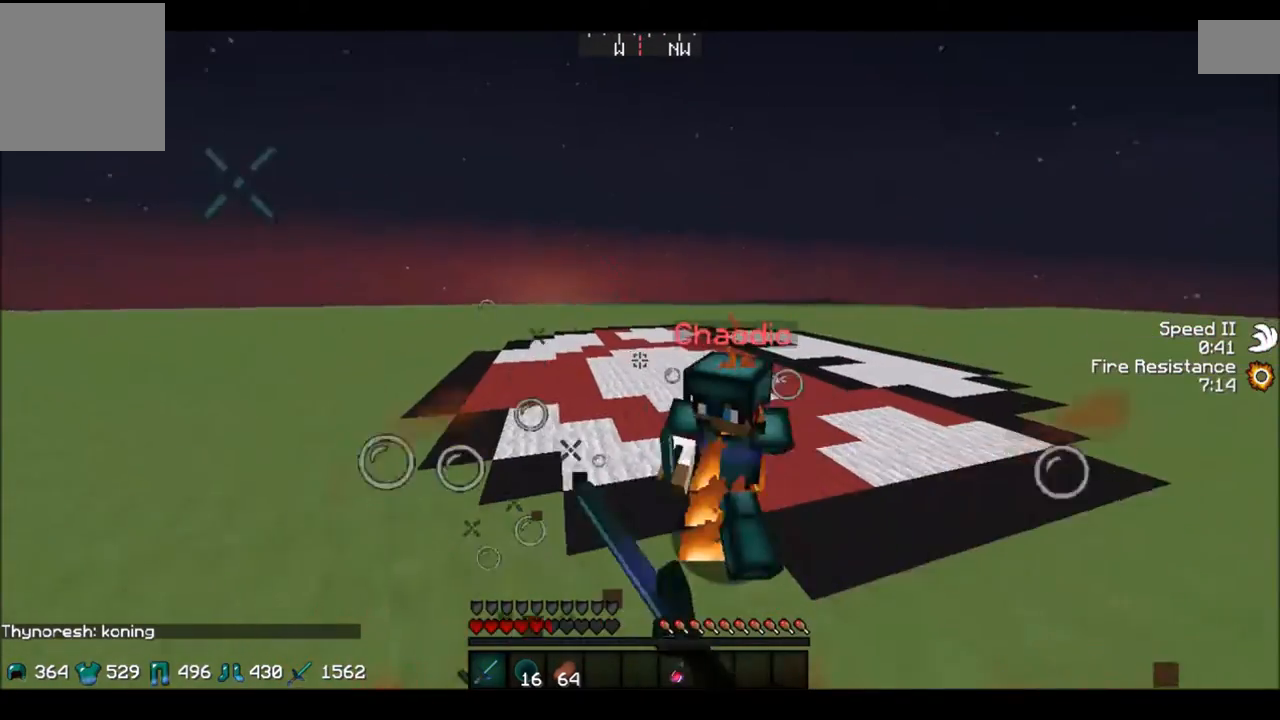
{"keys": ["w"], "events": [[134, "a", "down"], [301, "a", "up"]]}
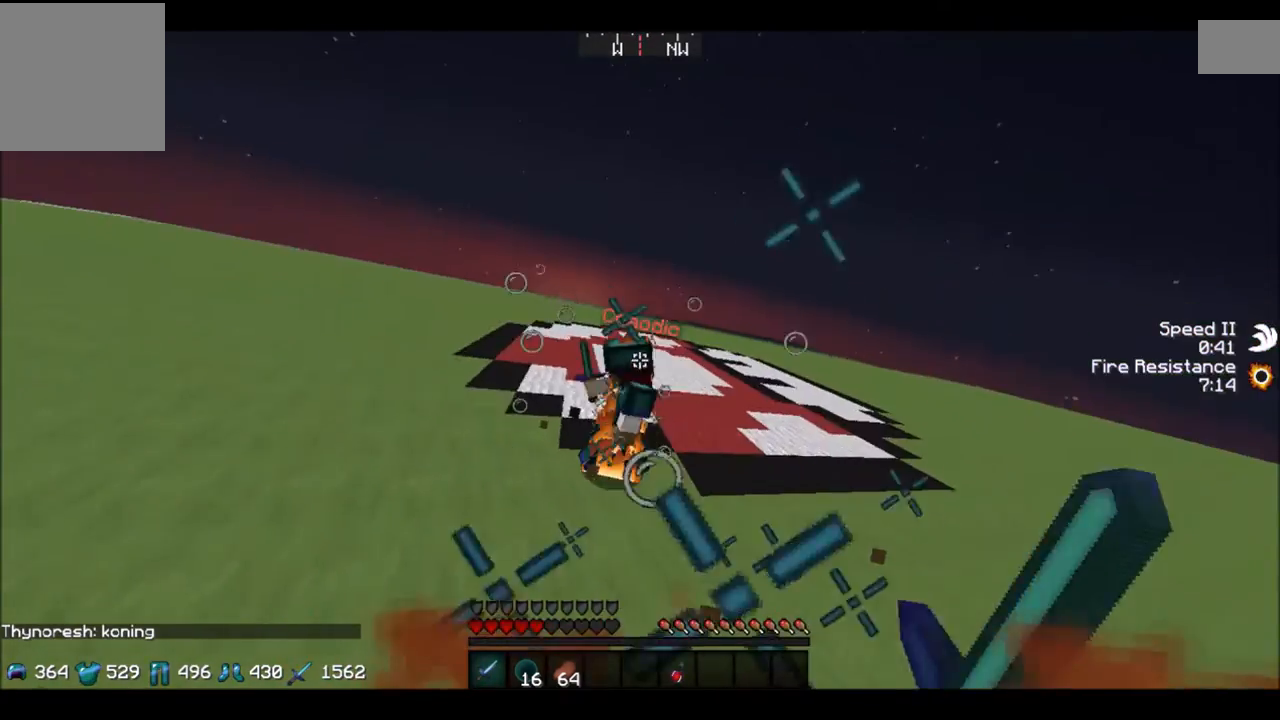
{"keys": ["a", "w"], "events": [[133, "a", "down"]]}
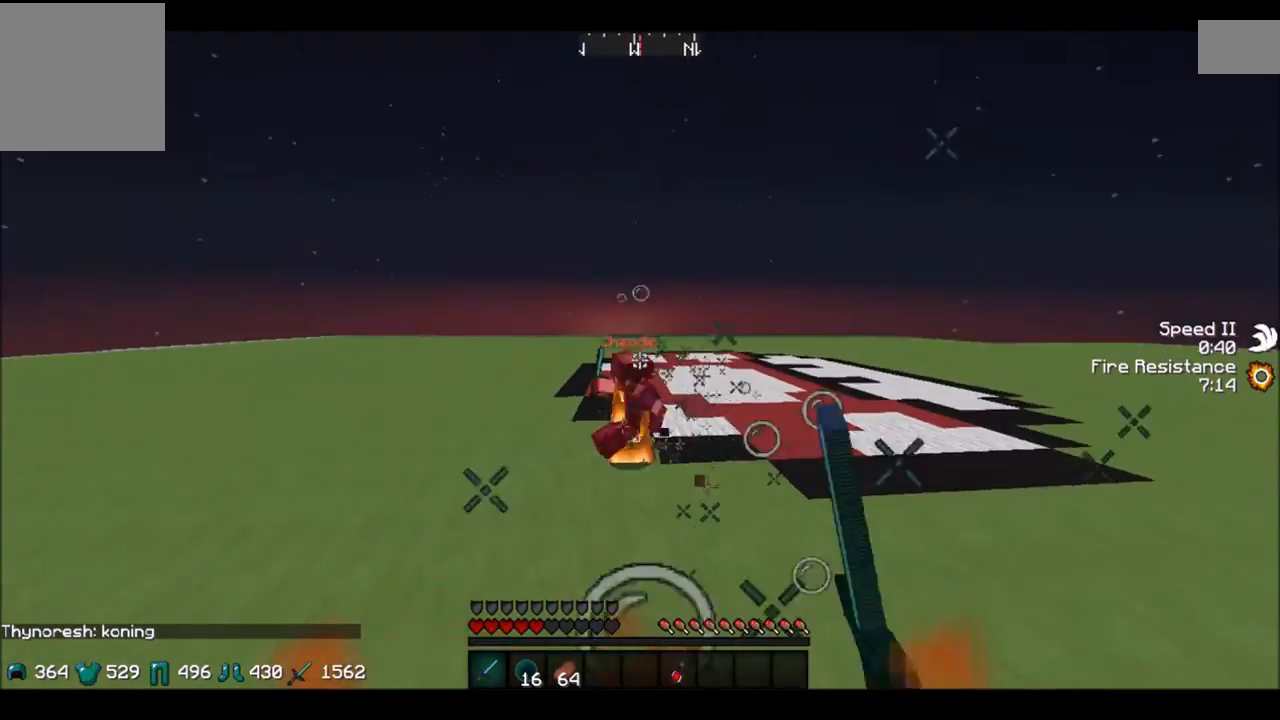
{"keys": ["w"], "events": [[67, "a", "up"]]}
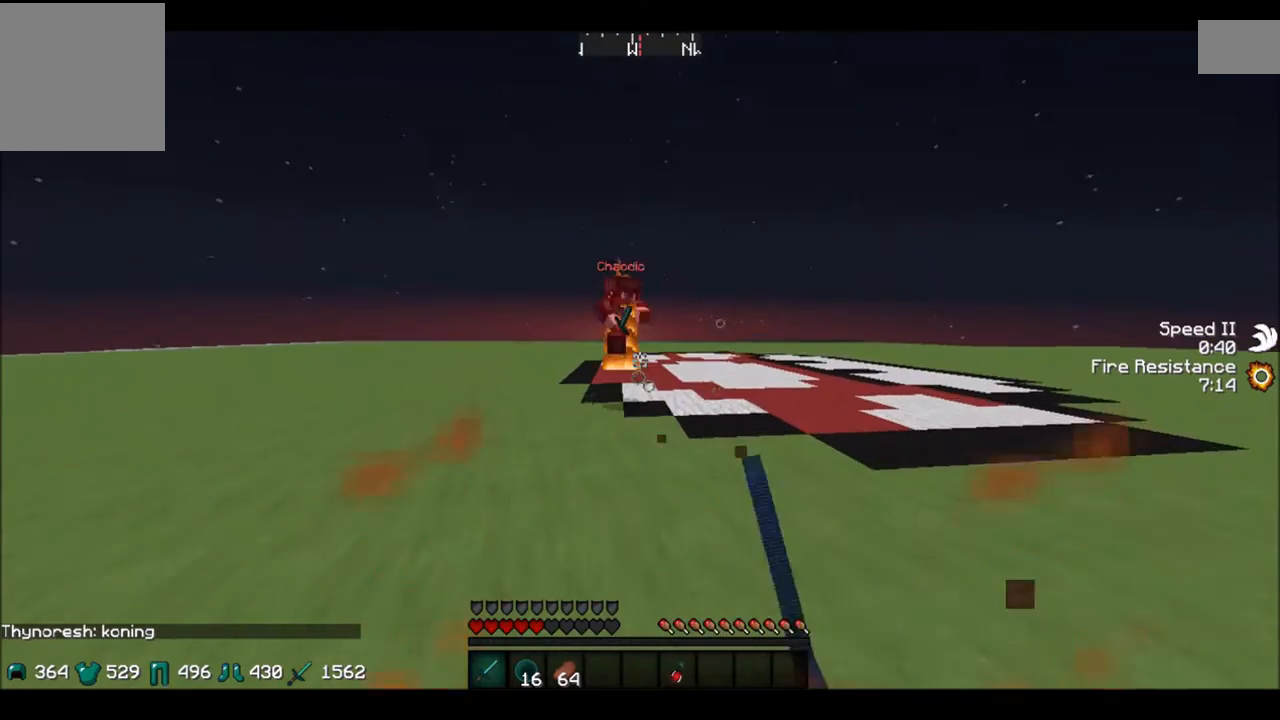
{"keys": ["w"], "events": []}
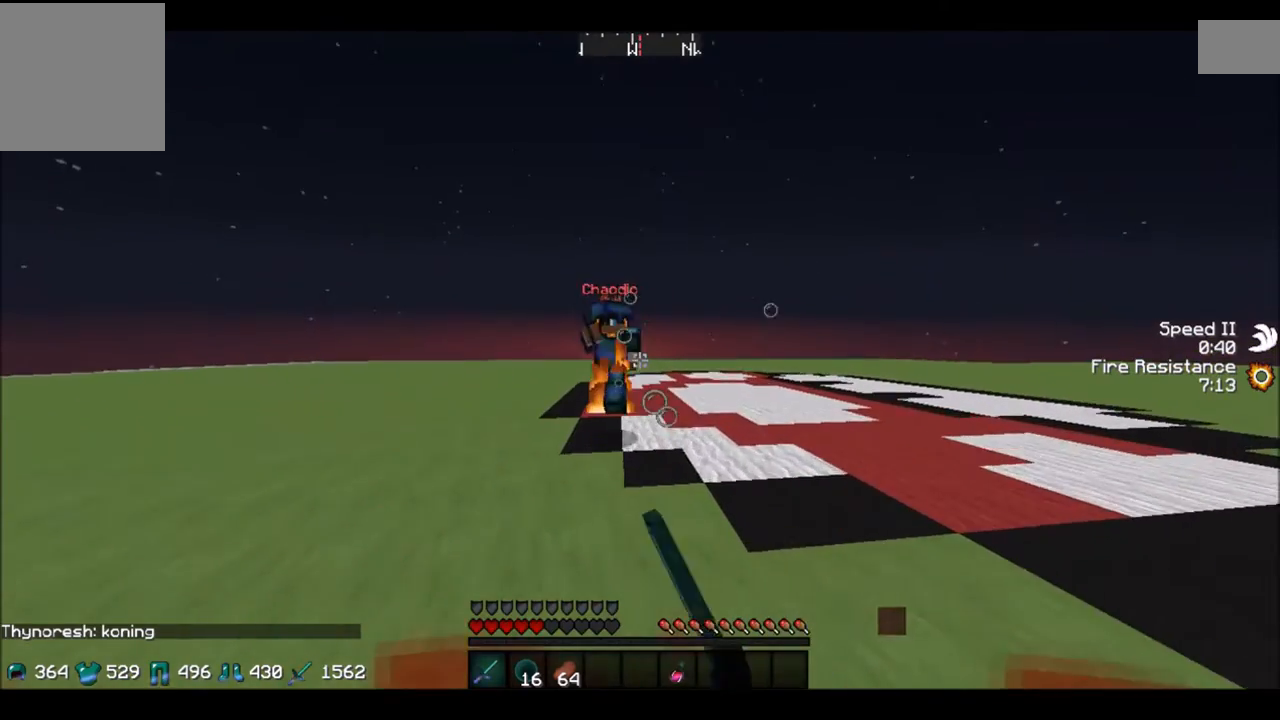
{"keys": ["a", "w"], "events": [[267, "a", "down"]]}
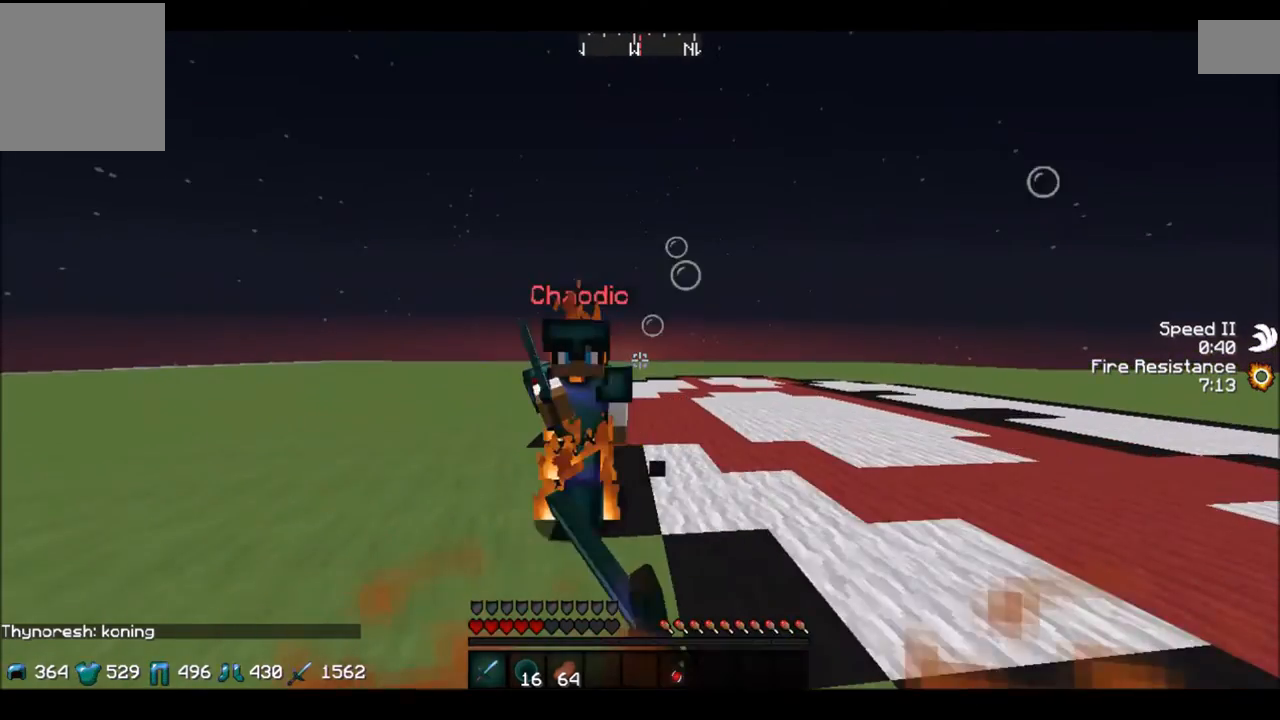
{"keys": ["a"], "events": [[200, "w", "up"]]}
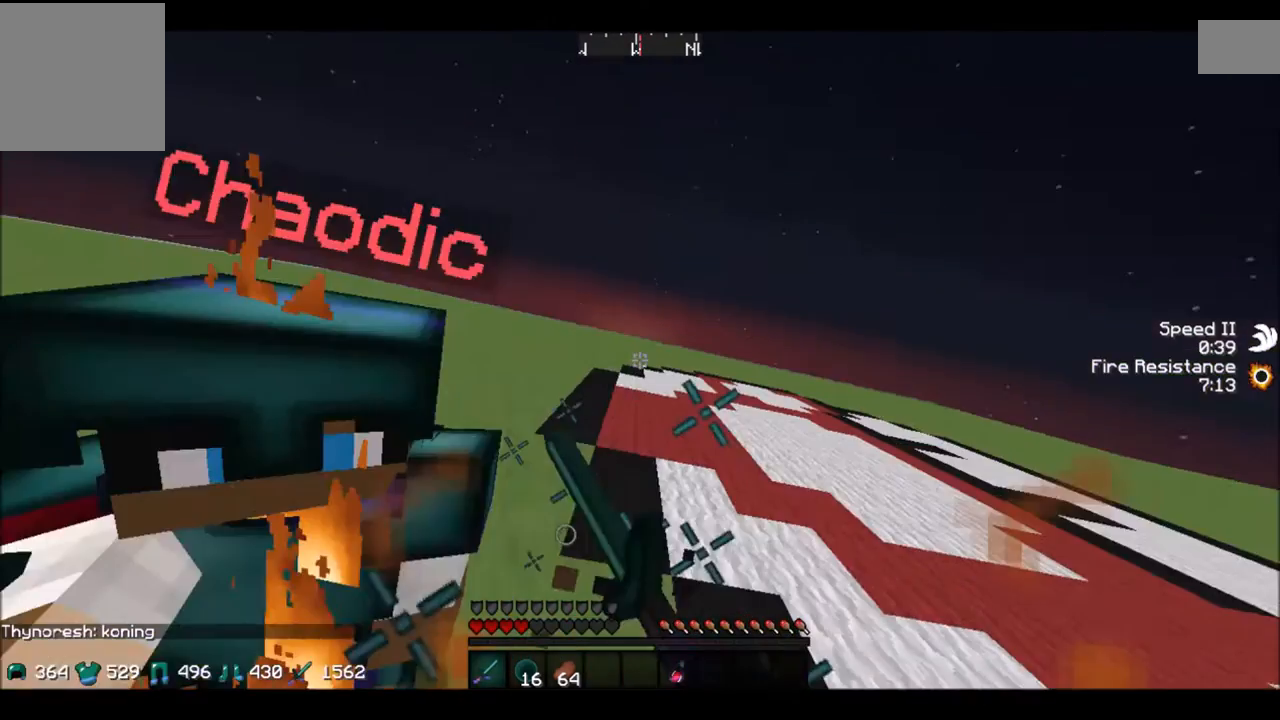
{"keys": ["a"], "events": []}
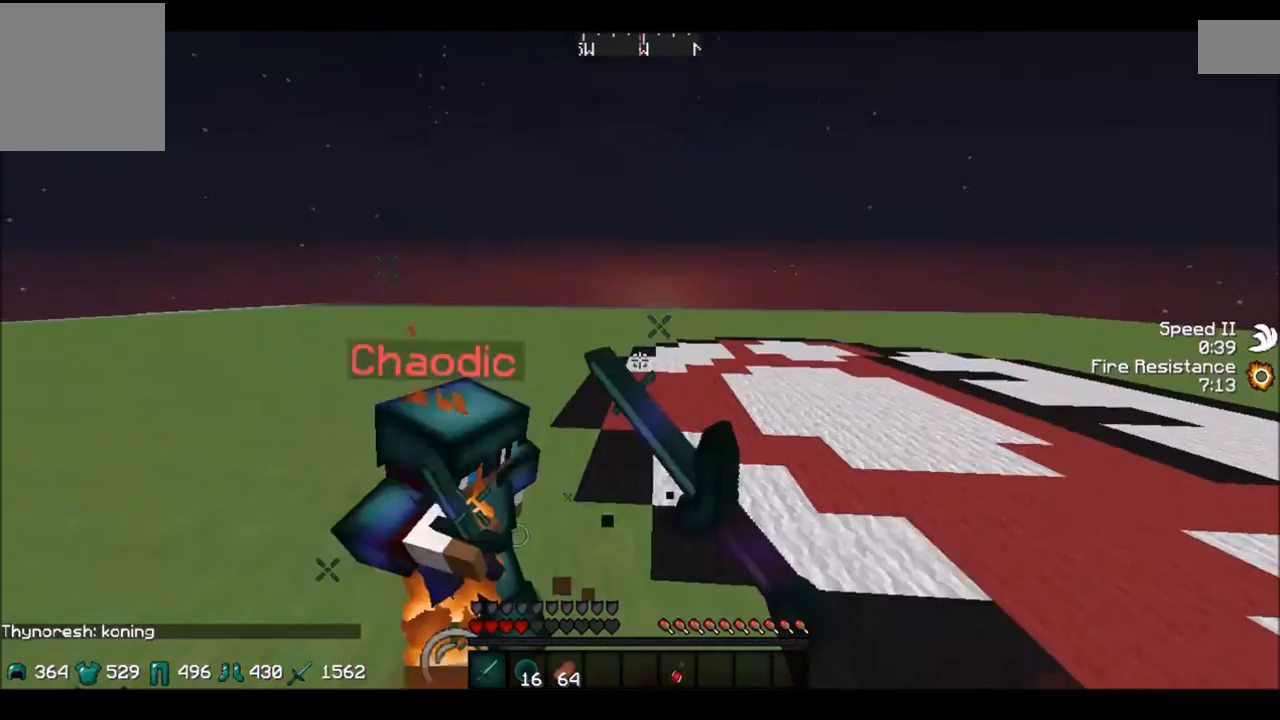
{"keys": ["a"], "events": []}
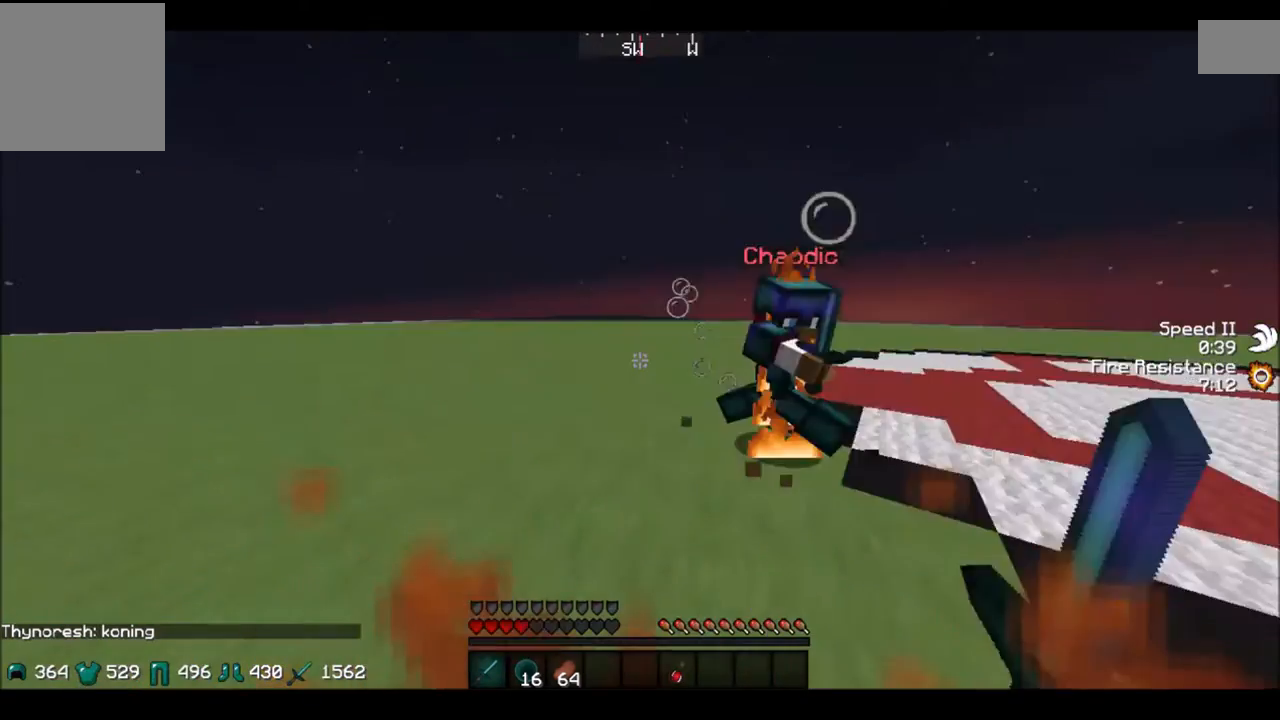
{"keys": ["d", "w"], "events": [[34, "w", "down"], [267, "a", "up"], [467, "d", "down"]]}
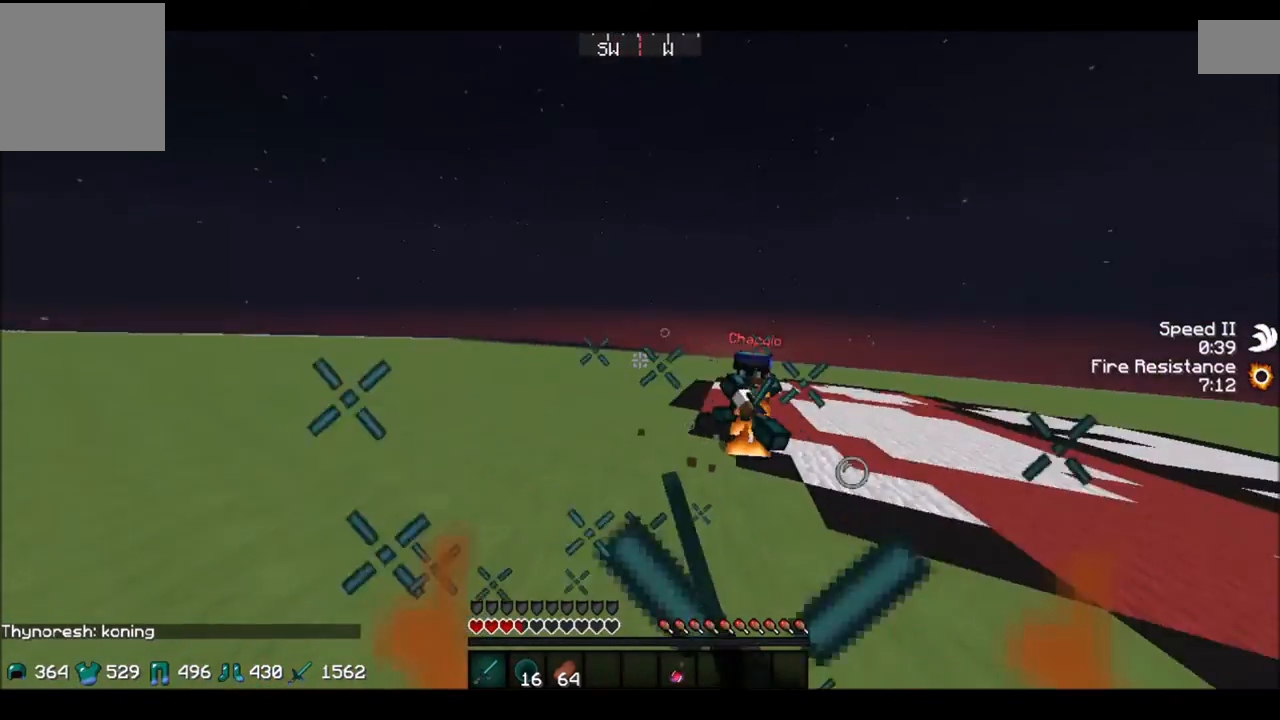
{"keys": ["a", "d", "w"], "events": [[400, "a", "down"]]}
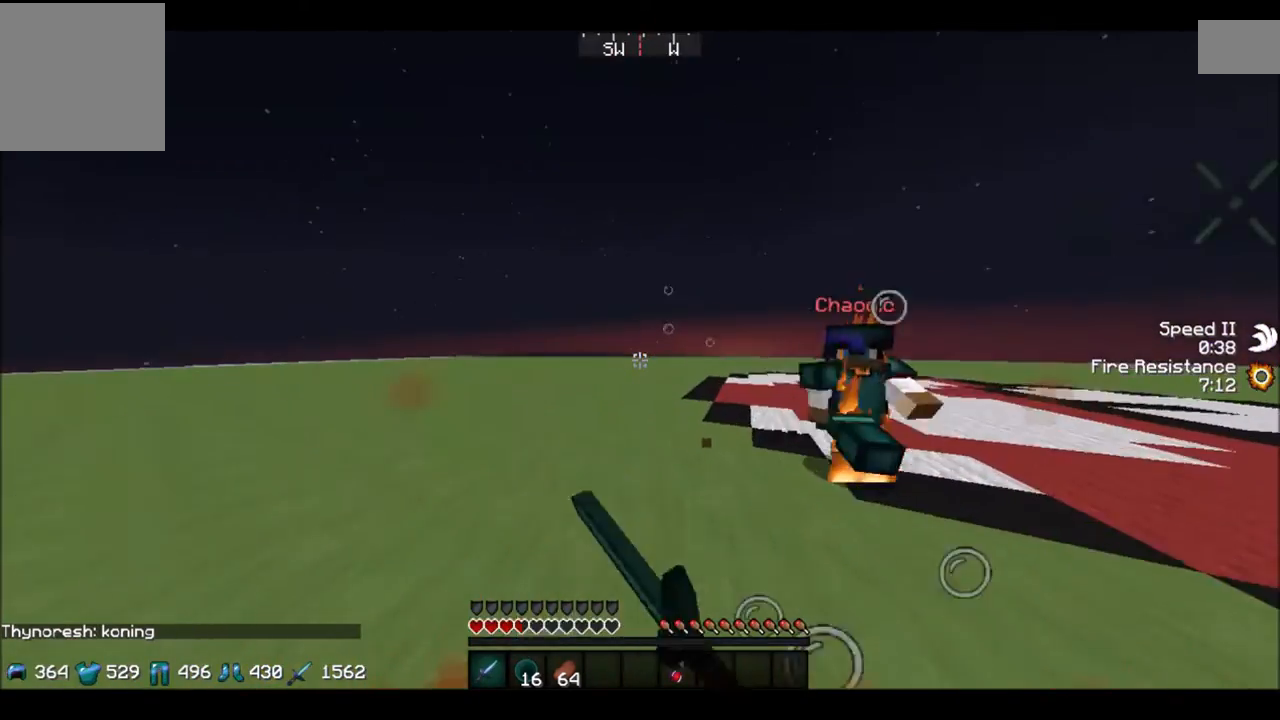
{"keys": ["d", "w"], "events": [[34, "d", "up"], [100, "a", "up"], [334, "d", "down"]]}
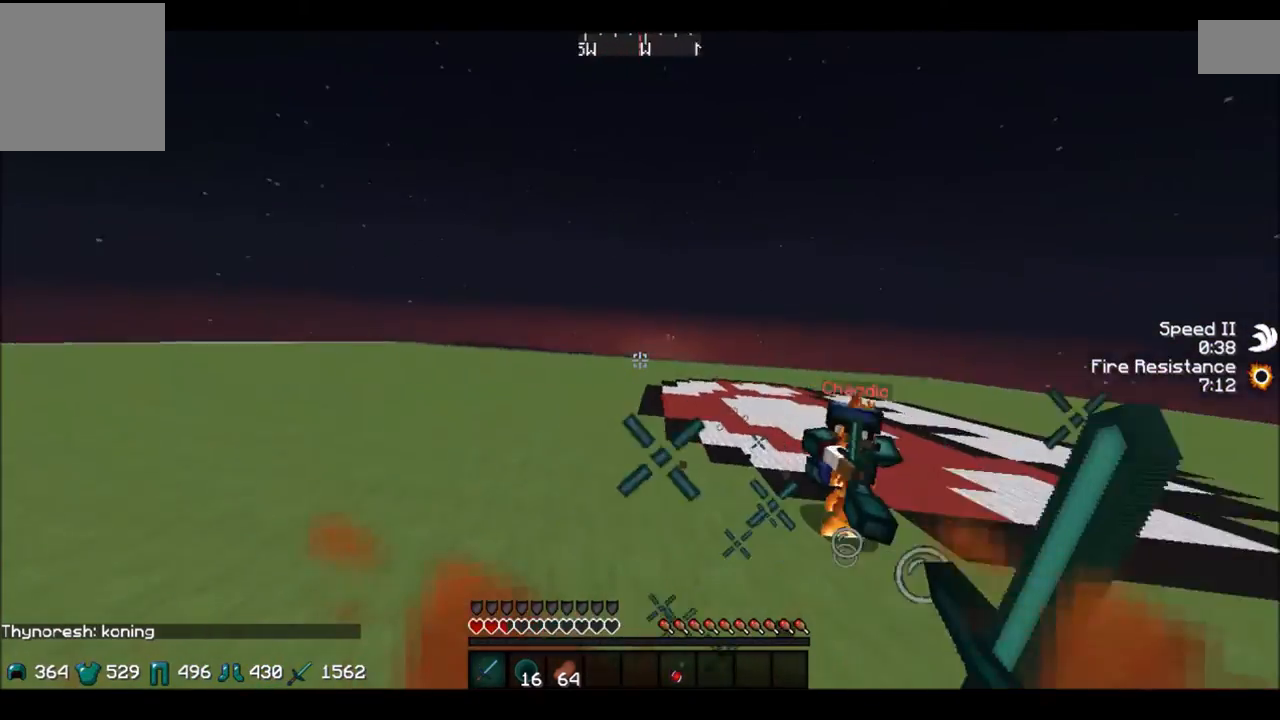
{"keys": ["a", "w"], "events": [[434, "d", "up"], [501, "a", "down"]]}
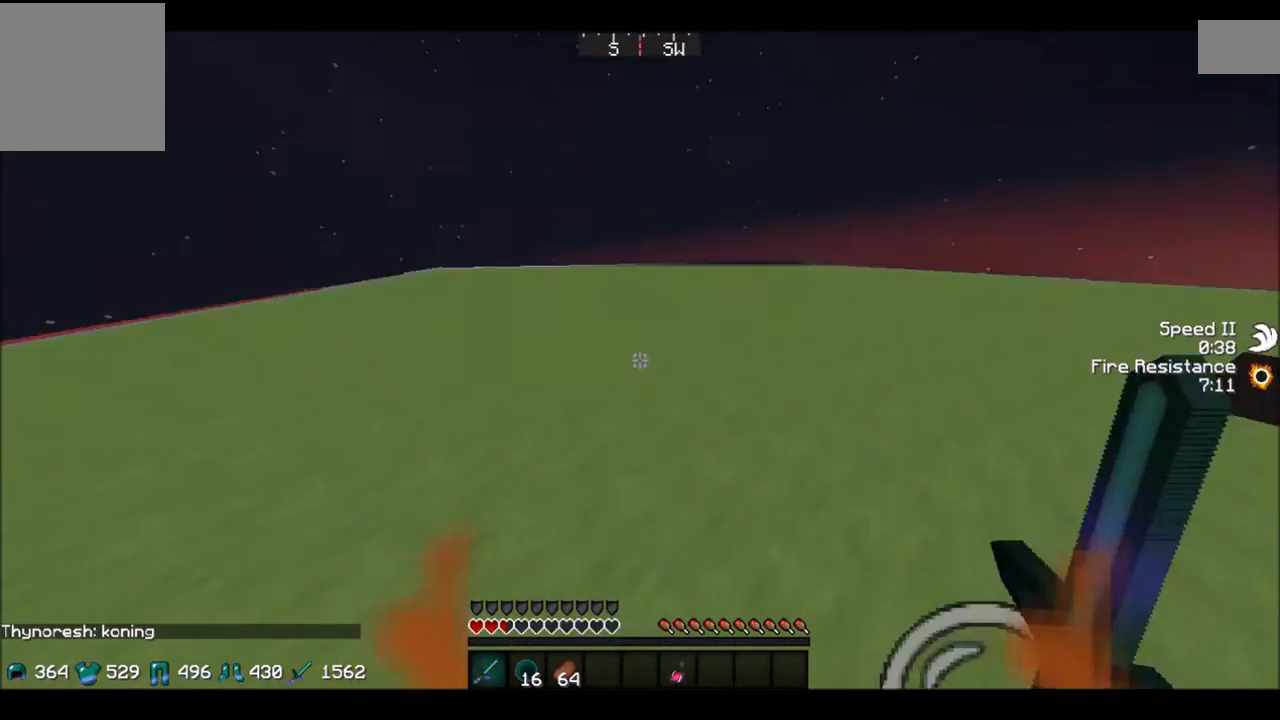
{"keys": ["w"], "events": [[300, "a", "up"]]}
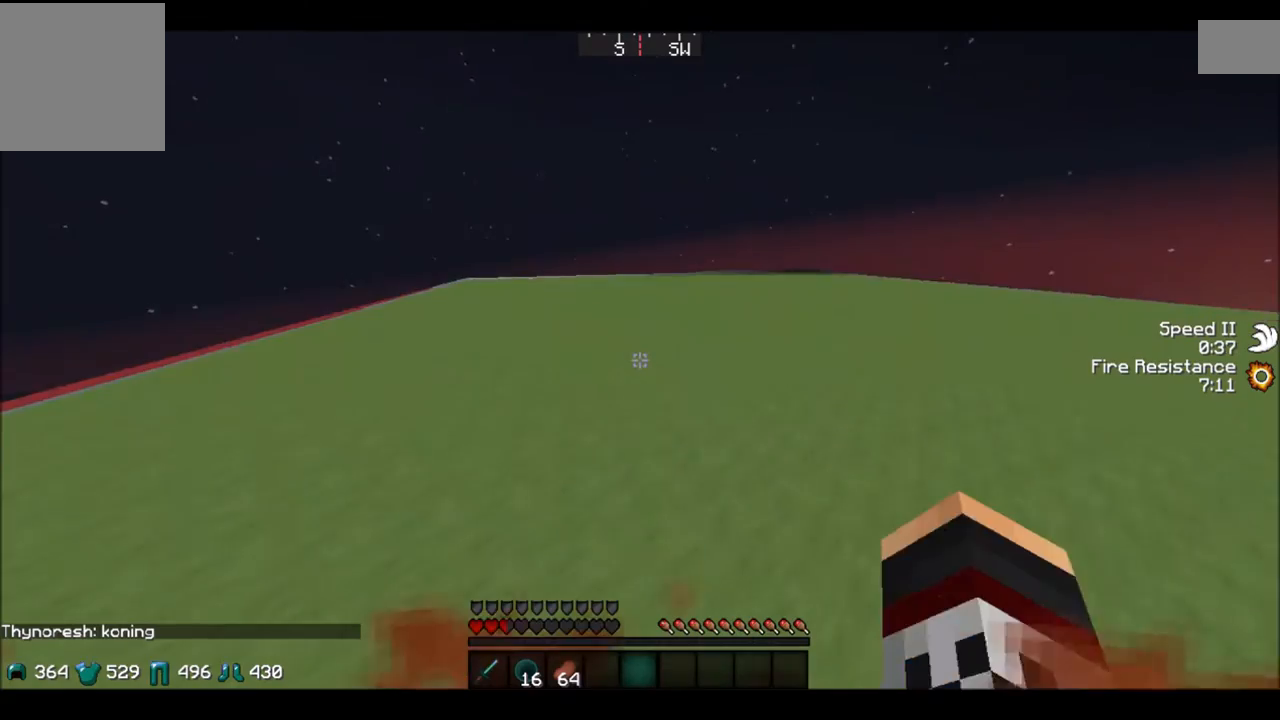
{"keys": ["w"], "events": []}
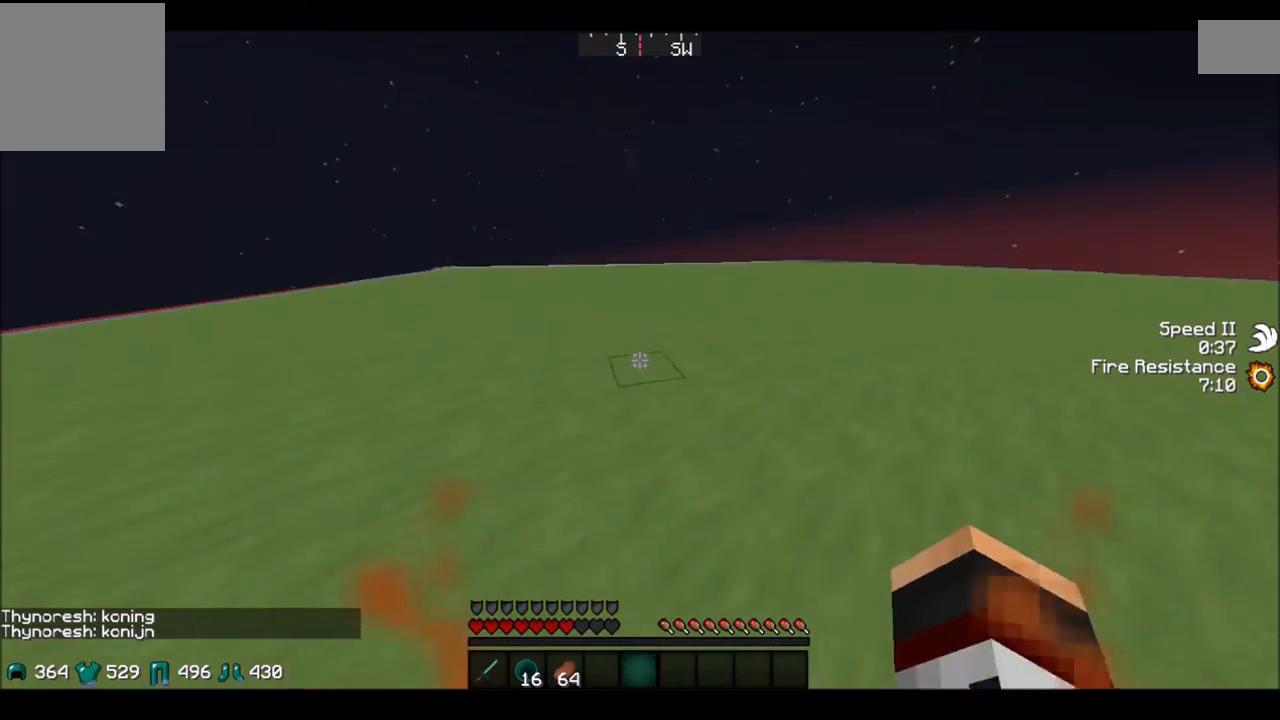
{"keys": ["w"], "events": []}
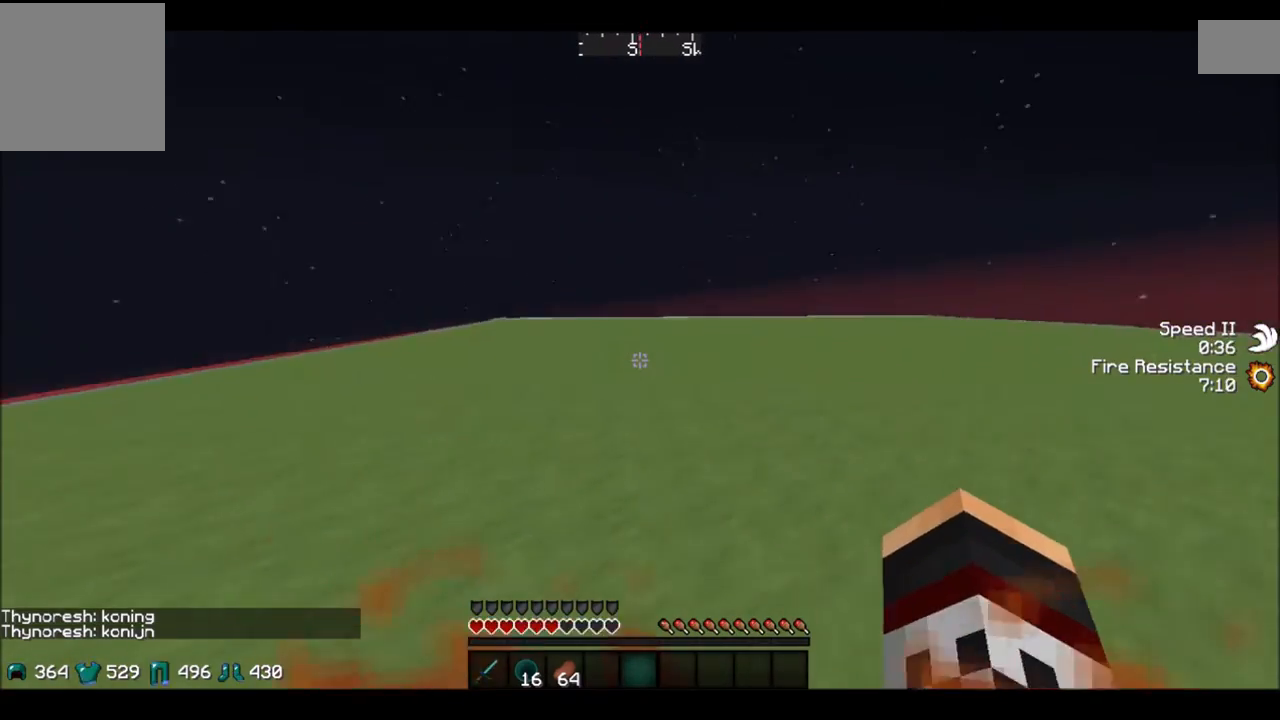
{"keys": ["w"], "events": []}